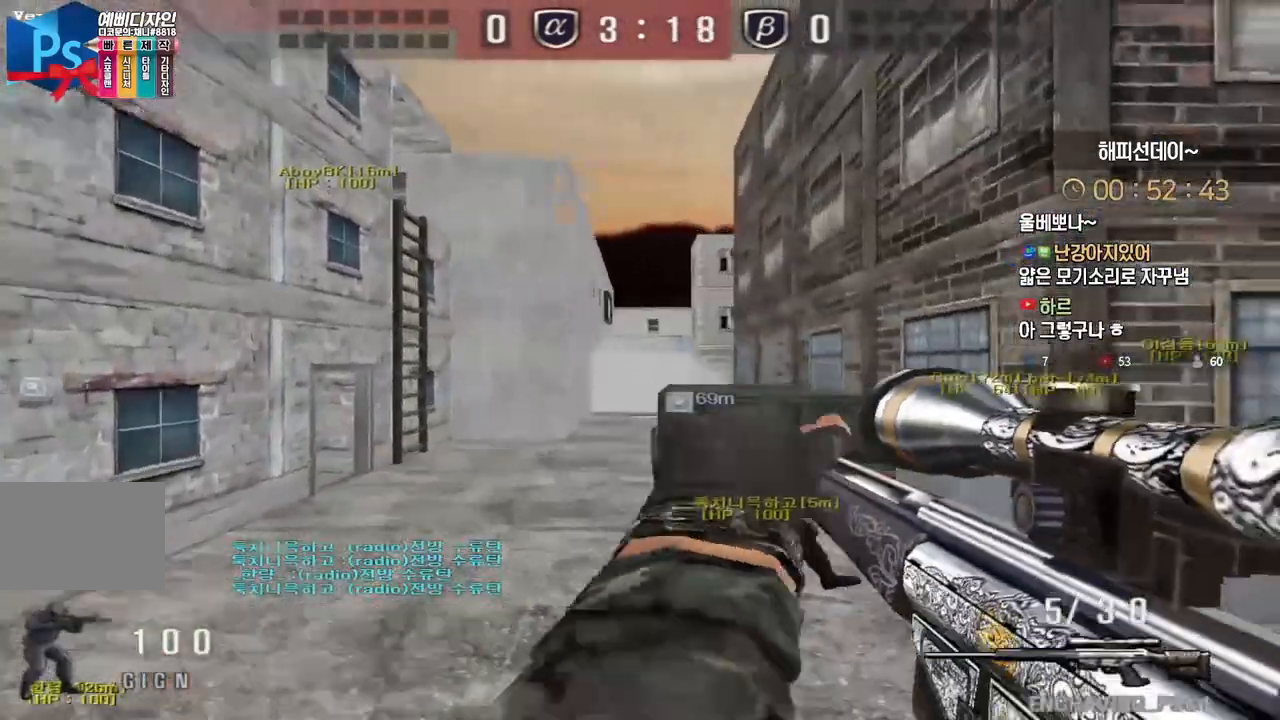
Gameplay with keyboard; each line is a JSON object with the keys held at the frame after it. "events" lists presses ("down") and releases ("up") of "a", "ctrl", "d", "e", "f", "q", "r", "s", "shift", "space", "tab" and "w" between this image and that frame as [ms after this image, input, new state], when the widget could be followed in between. No other keys are recorded. Mouse input is not recorded.
{"keys": ["a", "ctrl", "s"], "events": [[33, "a", "down"], [67, "s", "down"], [500, "ctrl", "down"]]}
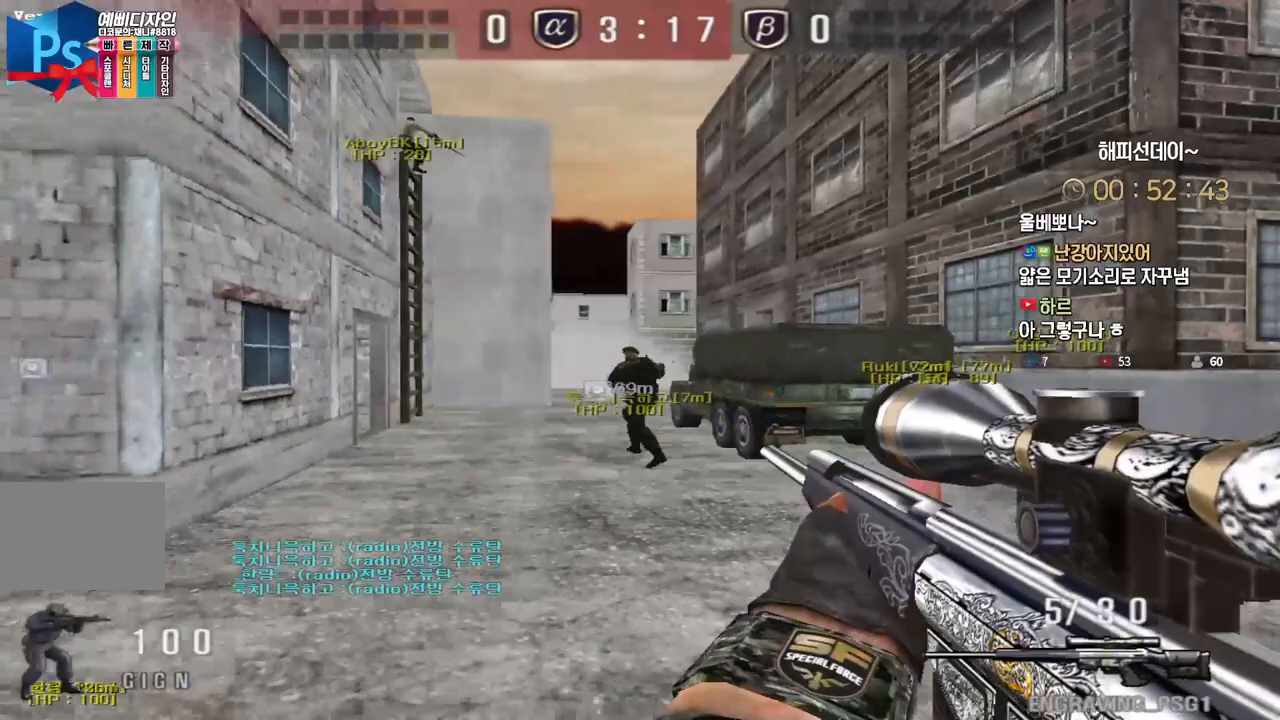
{"keys": [], "events": [[33, "s", "up"], [50, "a", "up"], [117, "a", "down"], [117, "s", "down"], [133, "ctrl", "up"], [200, "ctrl", "down"], [217, "s", "up"], [233, "a", "up"], [333, "ctrl", "up"], [350, "space", "down"], [400, "space", "up"]]}
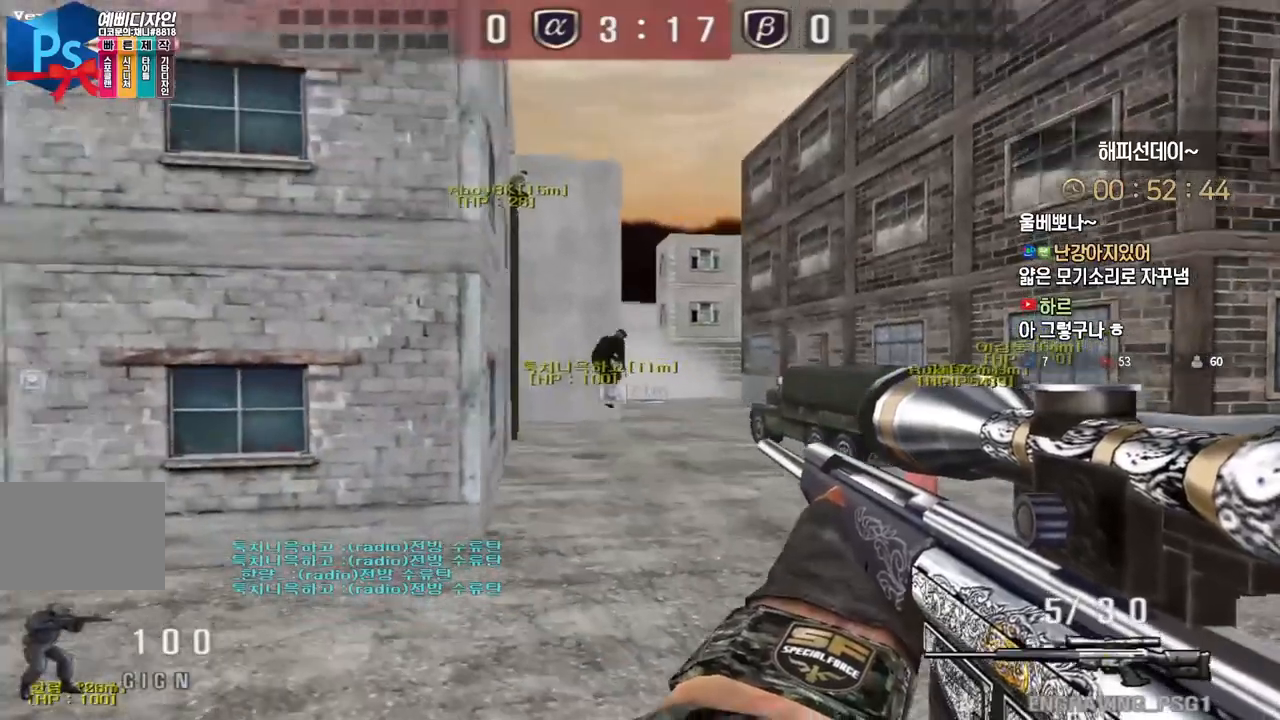
{"keys": ["d", "s"], "events": [[300, "s", "down"], [350, "d", "down"]]}
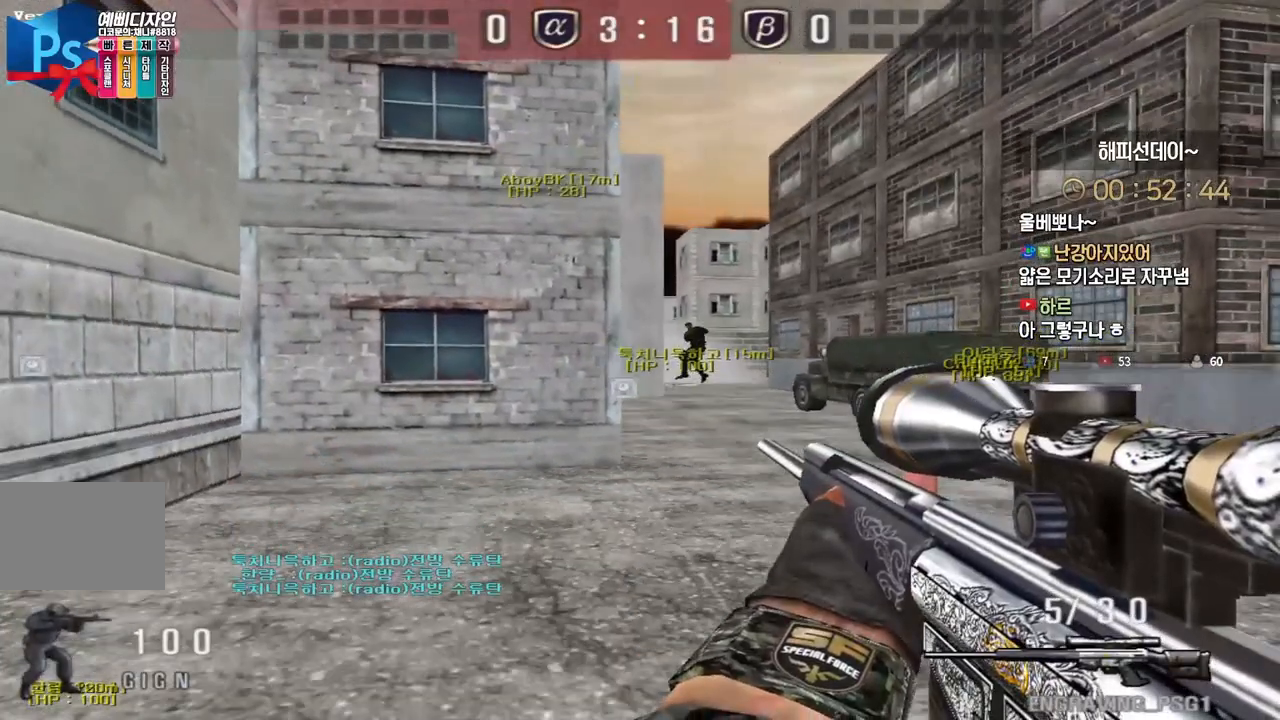
{"keys": ["d", "s"], "events": [[67, "ctrl", "down"], [100, "d", "up"], [100, "s", "up"], [100, "space", "down"], [167, "ctrl", "up"], [167, "d", "down"], [167, "space", "up"], [183, "s", "down"]]}
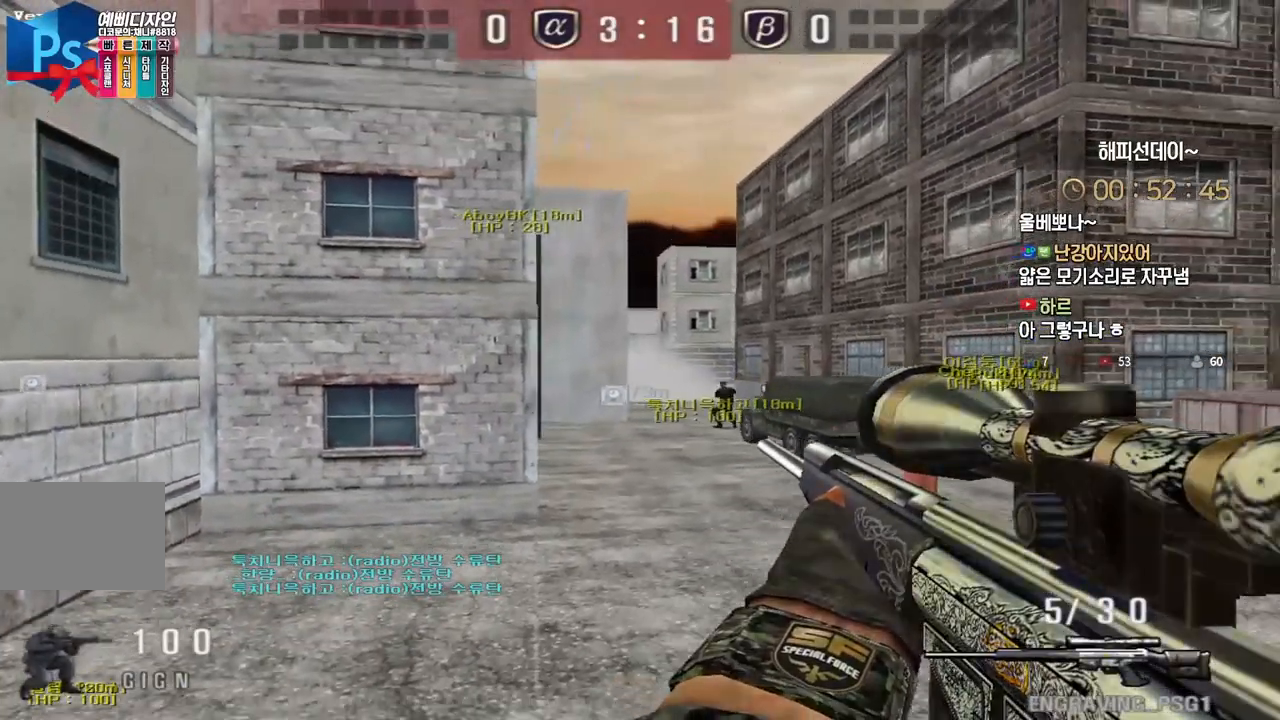
{"keys": [], "events": [[333, "ctrl", "down"], [350, "d", "up"], [350, "s", "up"], [350, "space", "down"], [417, "ctrl", "up"], [417, "space", "up"]]}
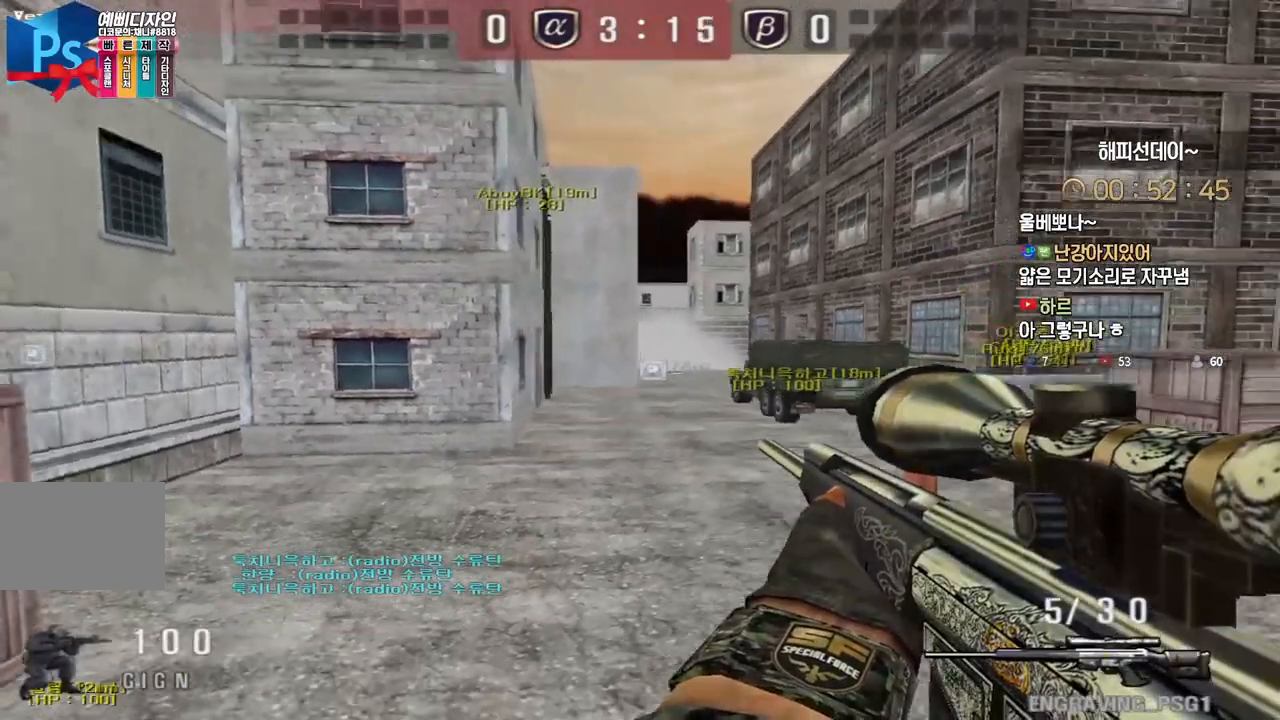
{"keys": [], "events": []}
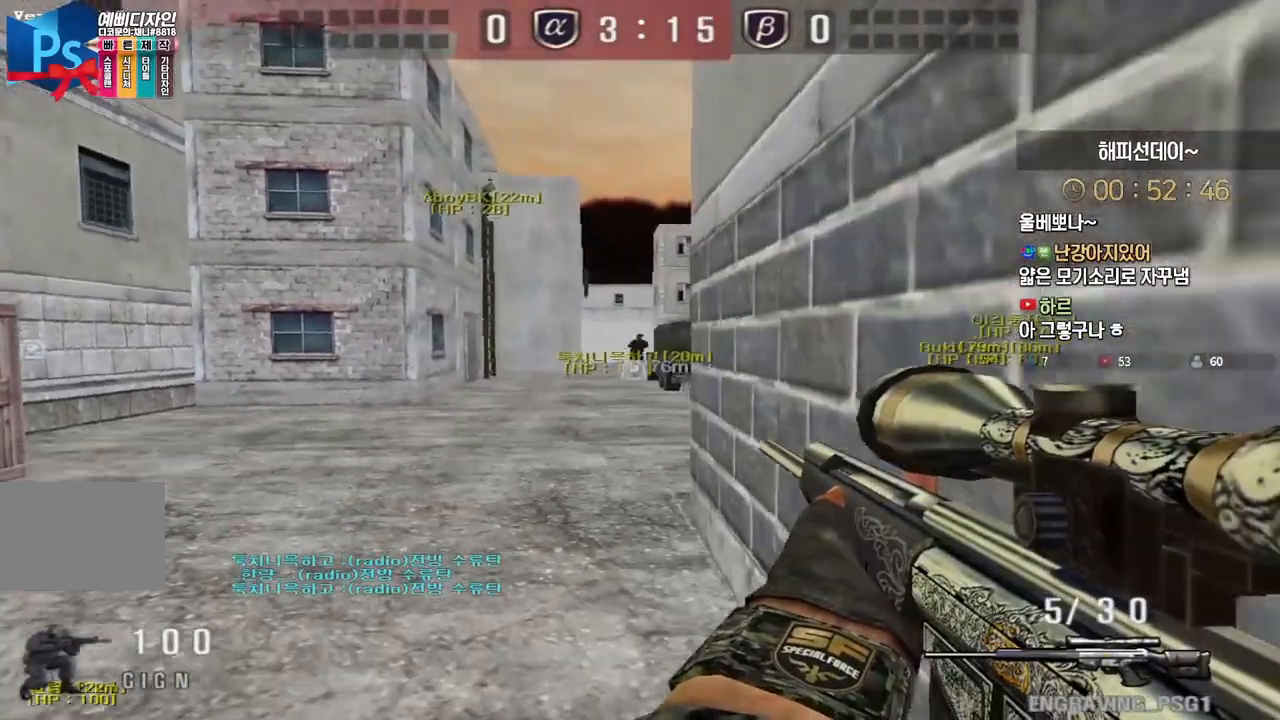
{"keys": ["ctrl"], "events": [[33, "s", "down"], [100, "a", "down"], [400, "ctrl", "down"], [417, "s", "up"], [433, "a", "up"]]}
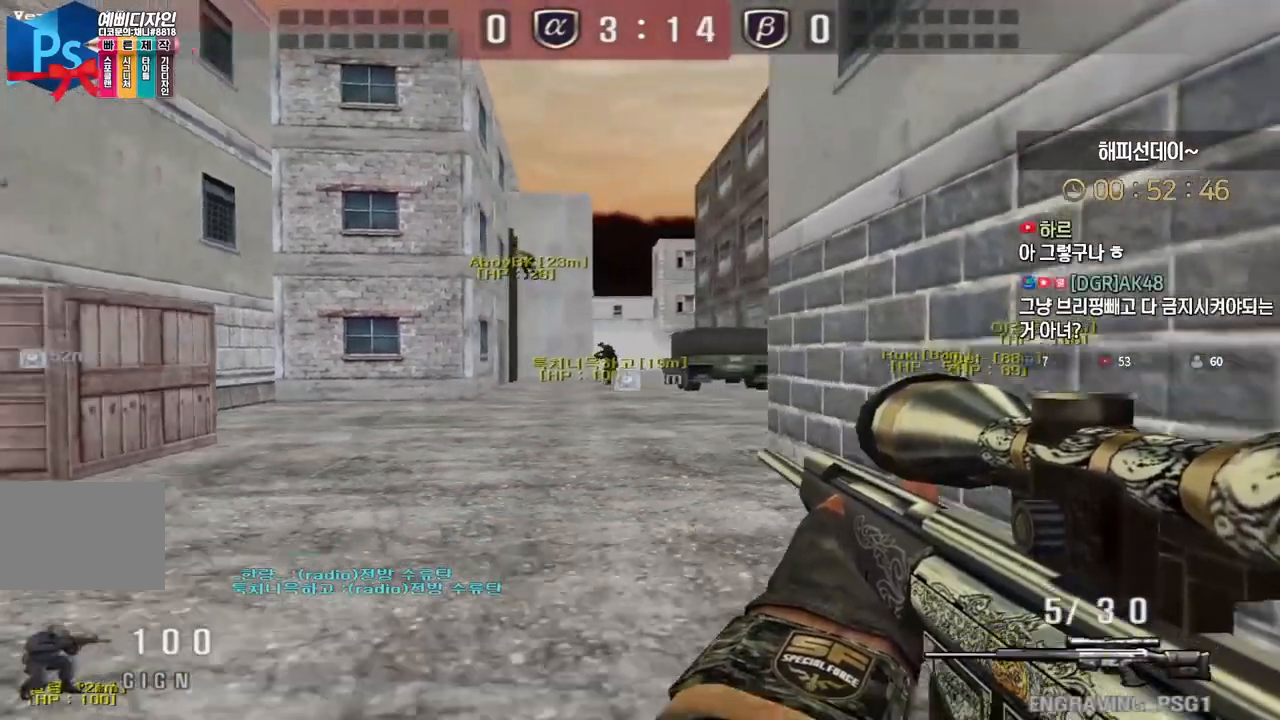
{"keys": ["a", "ctrl", "space"], "events": [[367, "space", "down"], [500, "a", "down"]]}
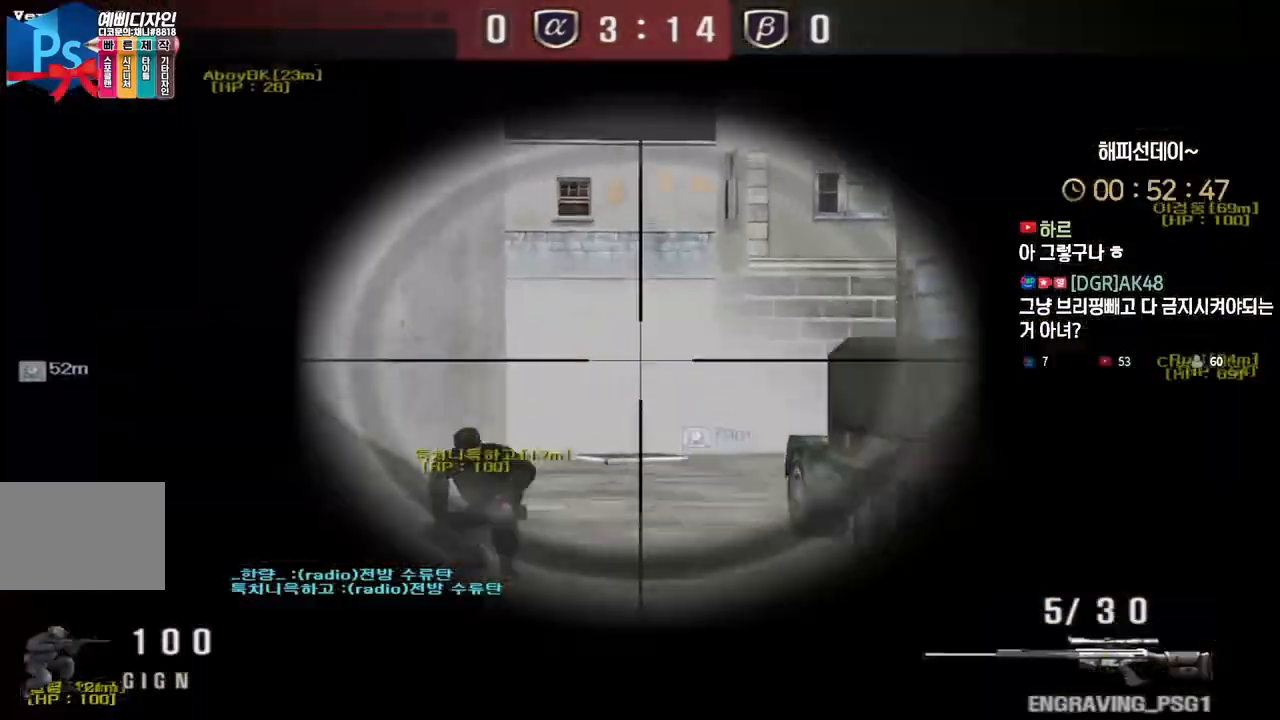
{"keys": ["ctrl", "w"], "events": [[17, "space", "up"], [17, "w", "down"], [483, "a", "up"]]}
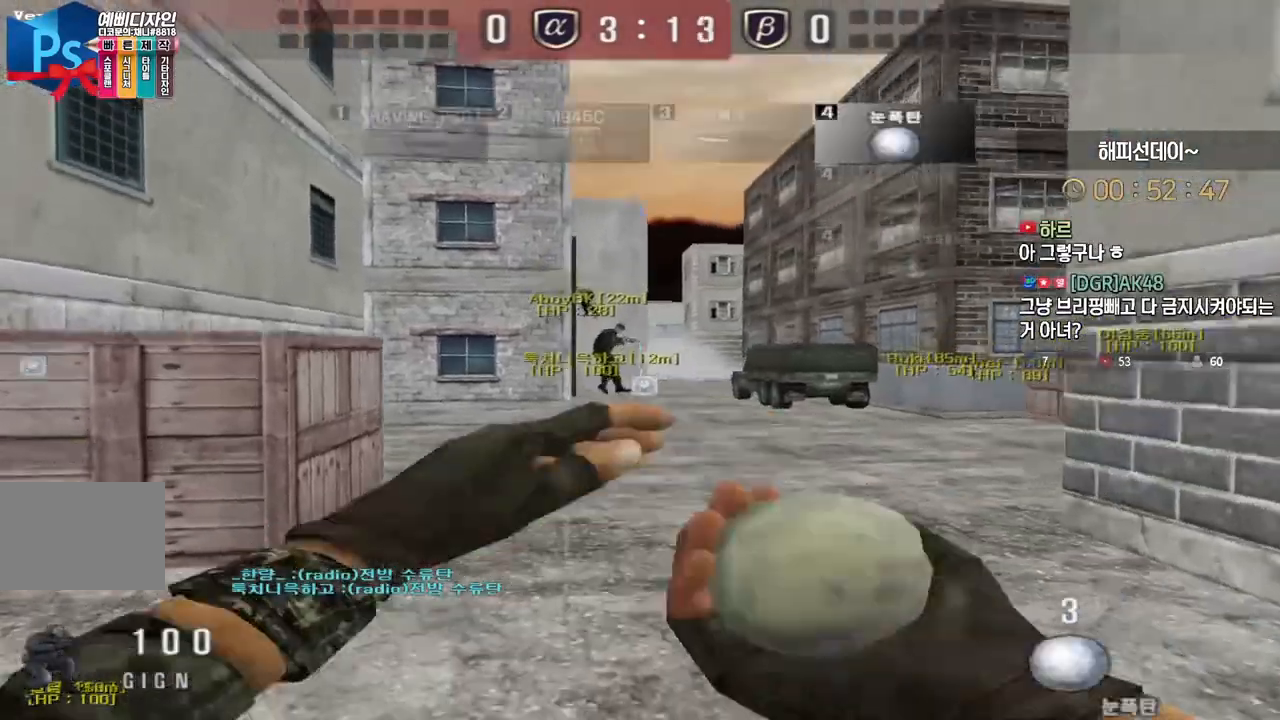
{"keys": ["ctrl"], "events": [[100, "d", "down"], [183, "ctrl", "up"], [383, "d", "up"], [400, "ctrl", "down"], [417, "w", "up"]]}
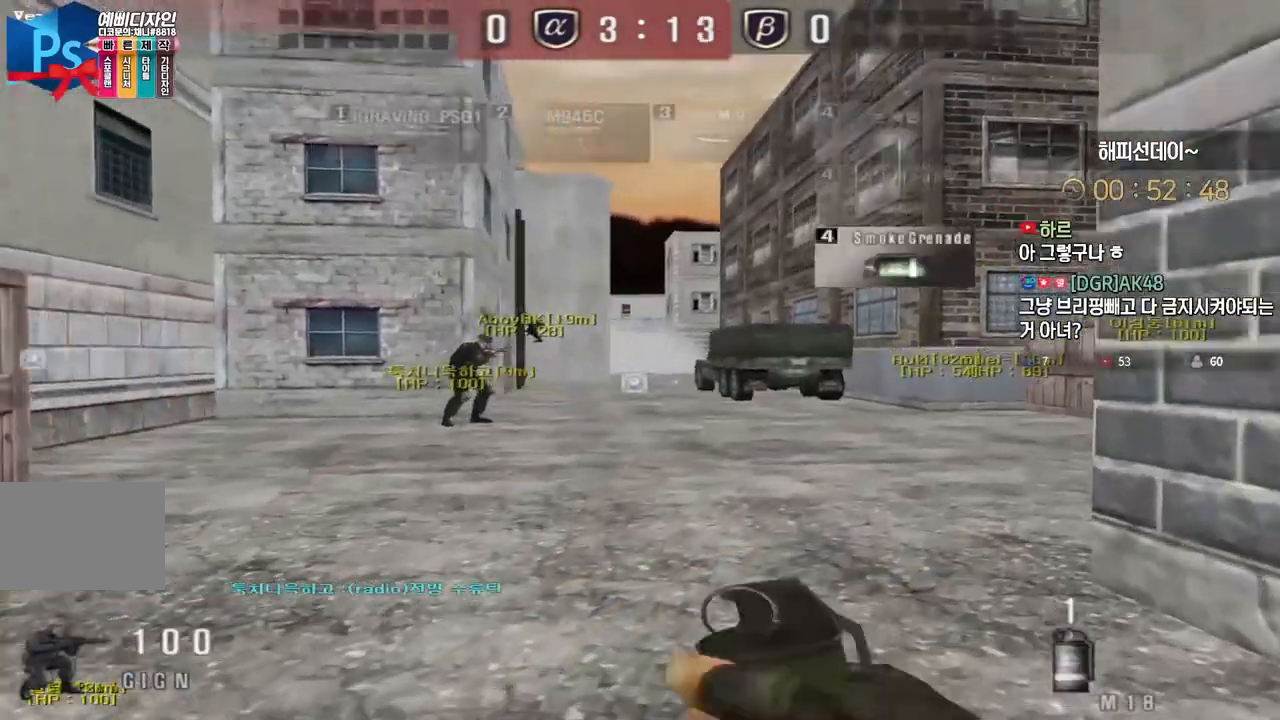
{"keys": ["a", "w"], "events": [[33, "a", "down"], [33, "w", "down"], [50, "ctrl", "up"], [350, "w", "up"], [367, "a", "up"], [367, "ctrl", "down"], [450, "w", "down"], [467, "a", "down"], [483, "ctrl", "up"]]}
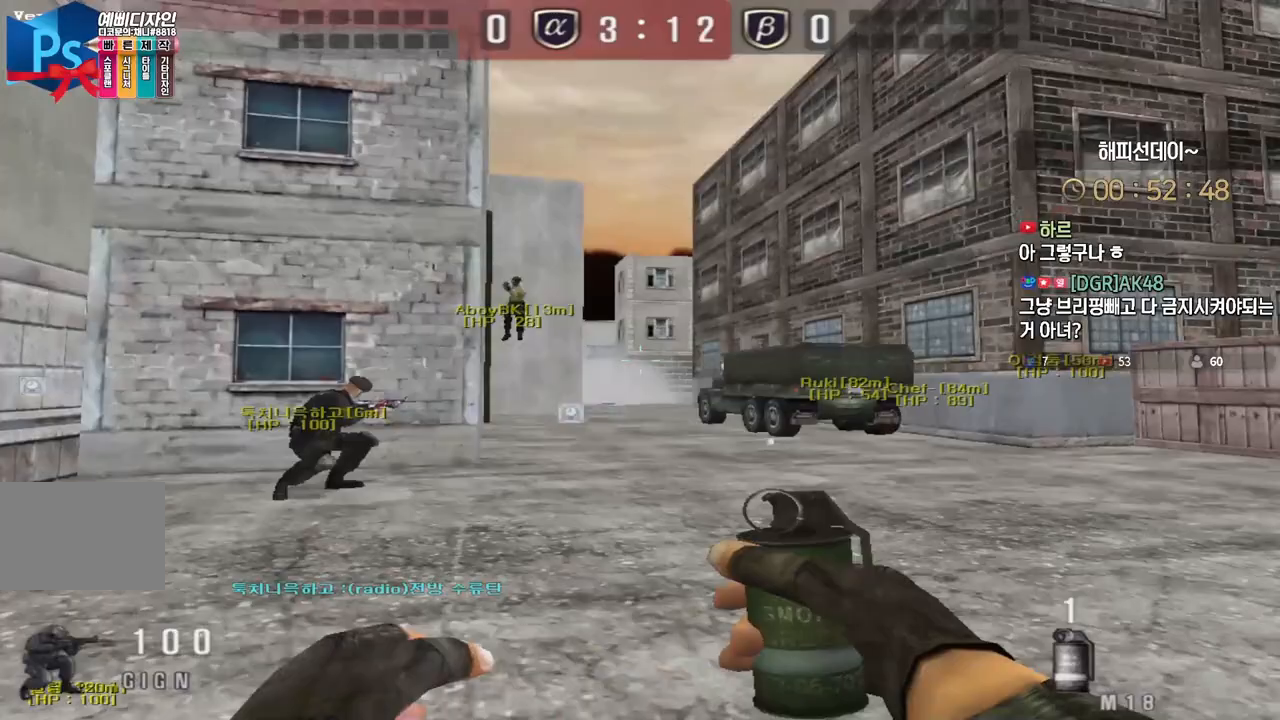
{"keys": ["ctrl"], "events": [[267, "ctrl", "down"], [267, "w", "up"], [283, "a", "up"]]}
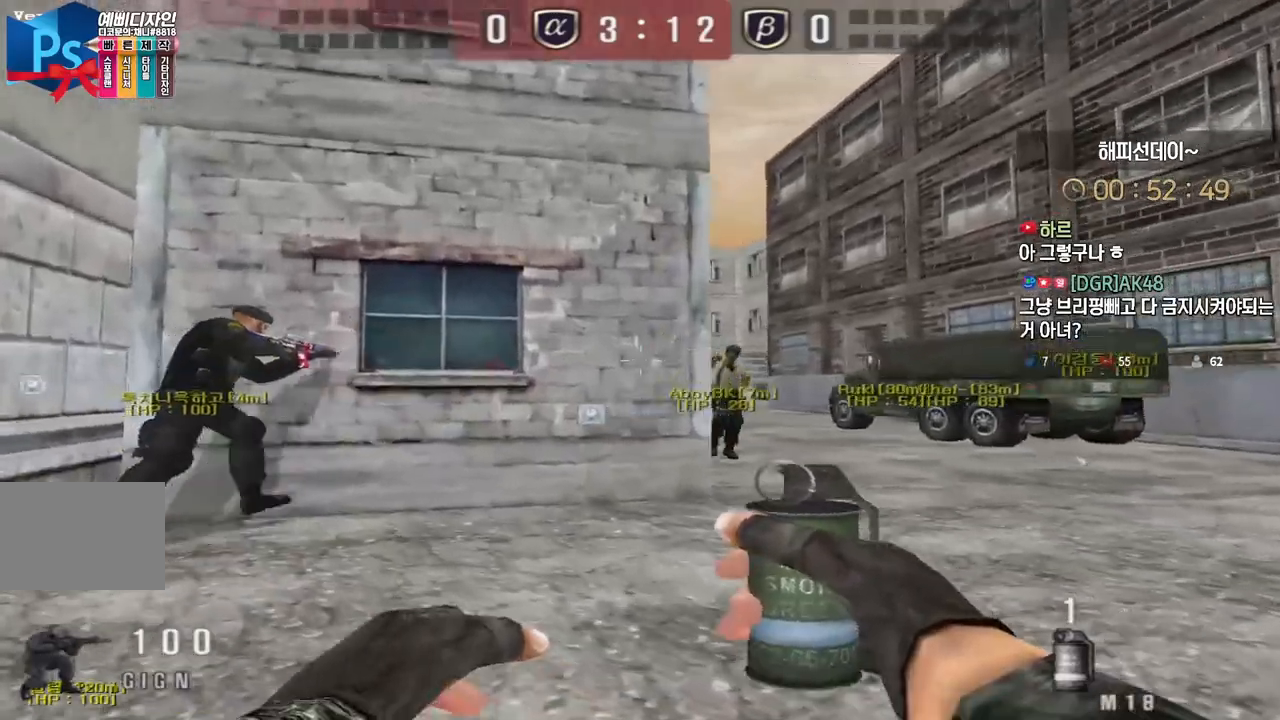
{"keys": ["ctrl"], "events": []}
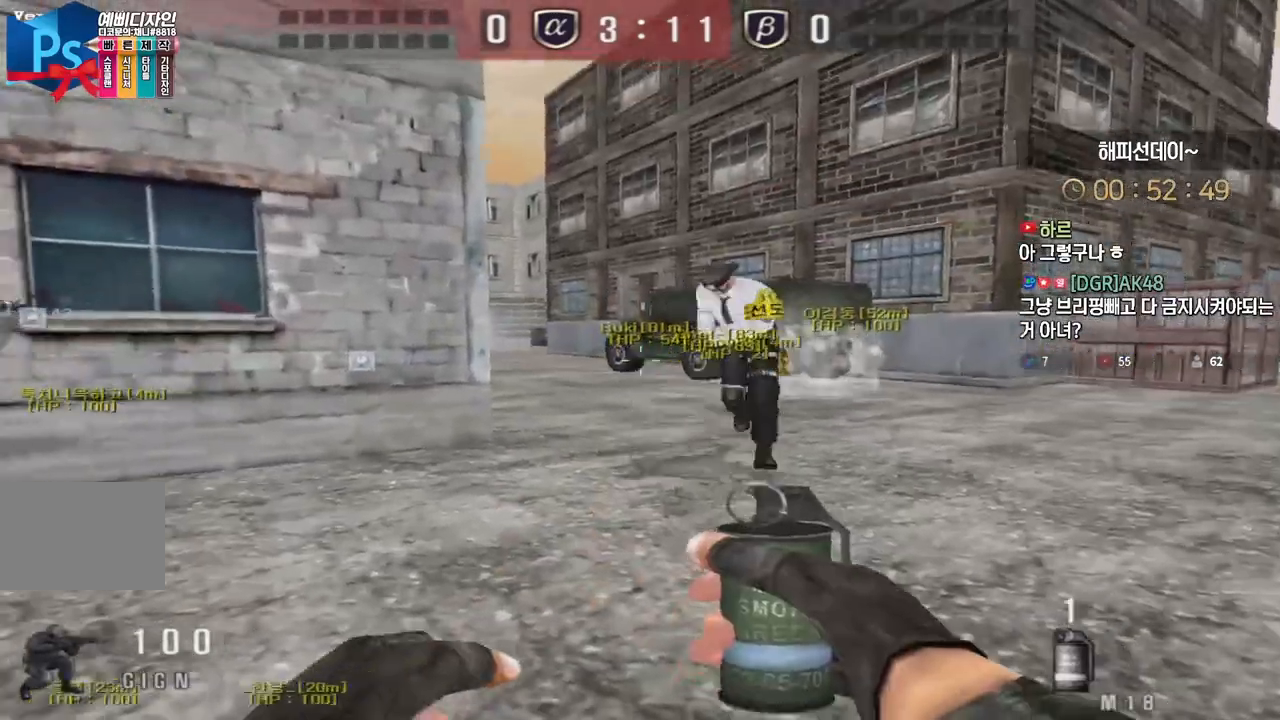
{"keys": ["ctrl", "w"], "events": [[350, "w", "down"]]}
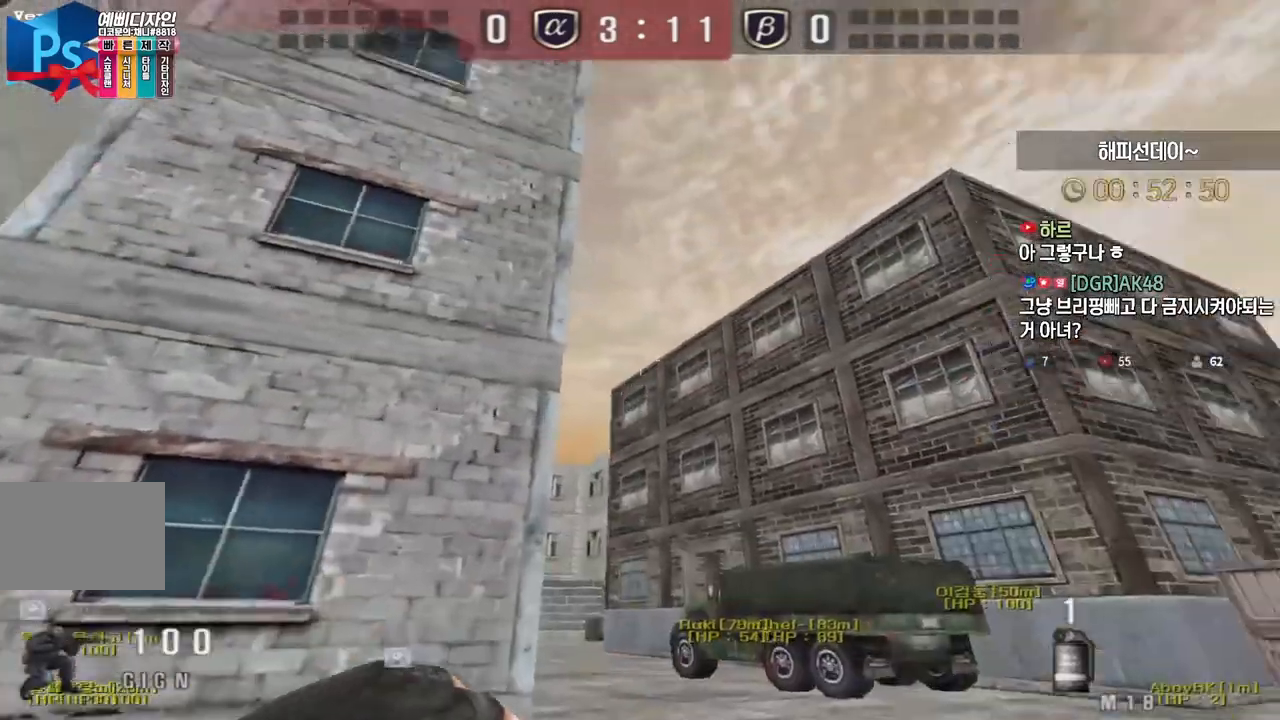
{"keys": ["a", "s"], "events": [[50, "ctrl", "up"], [150, "space", "down"], [283, "space", "up"], [317, "a", "down"], [317, "w", "up"], [433, "s", "down"]]}
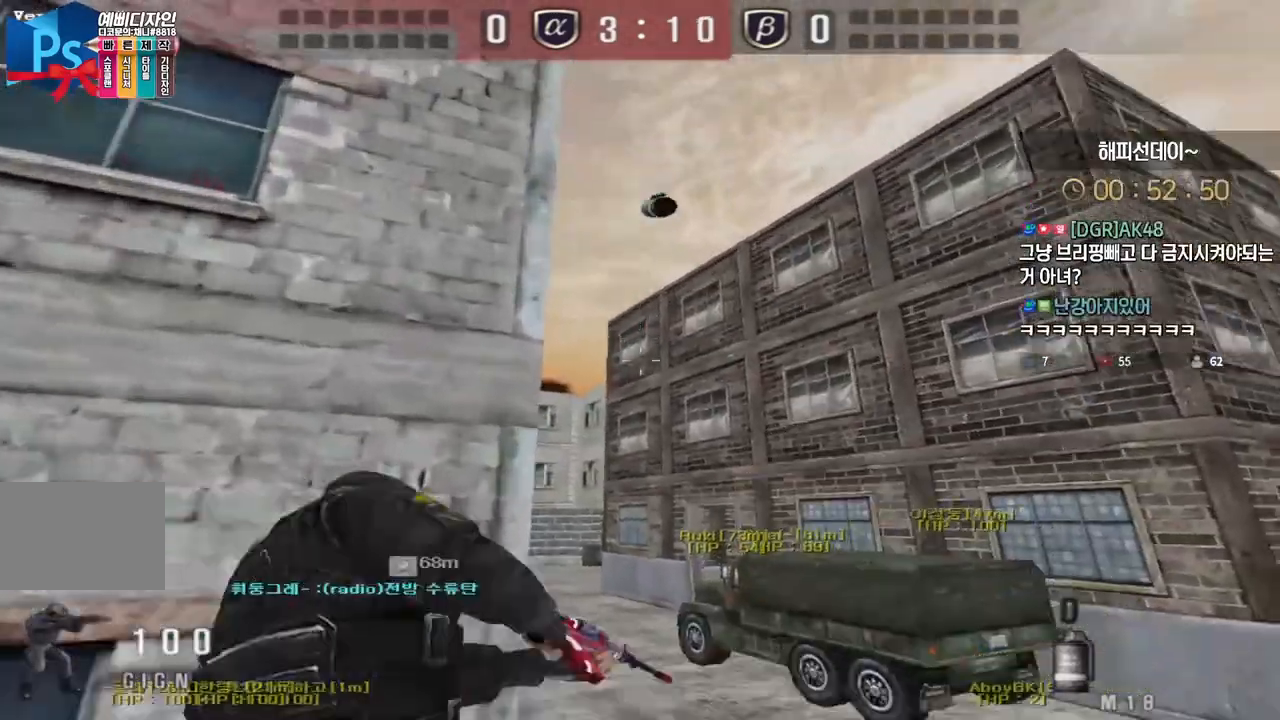
{"keys": ["d", "s"], "events": [[167, "a", "up"], [233, "d", "down"]]}
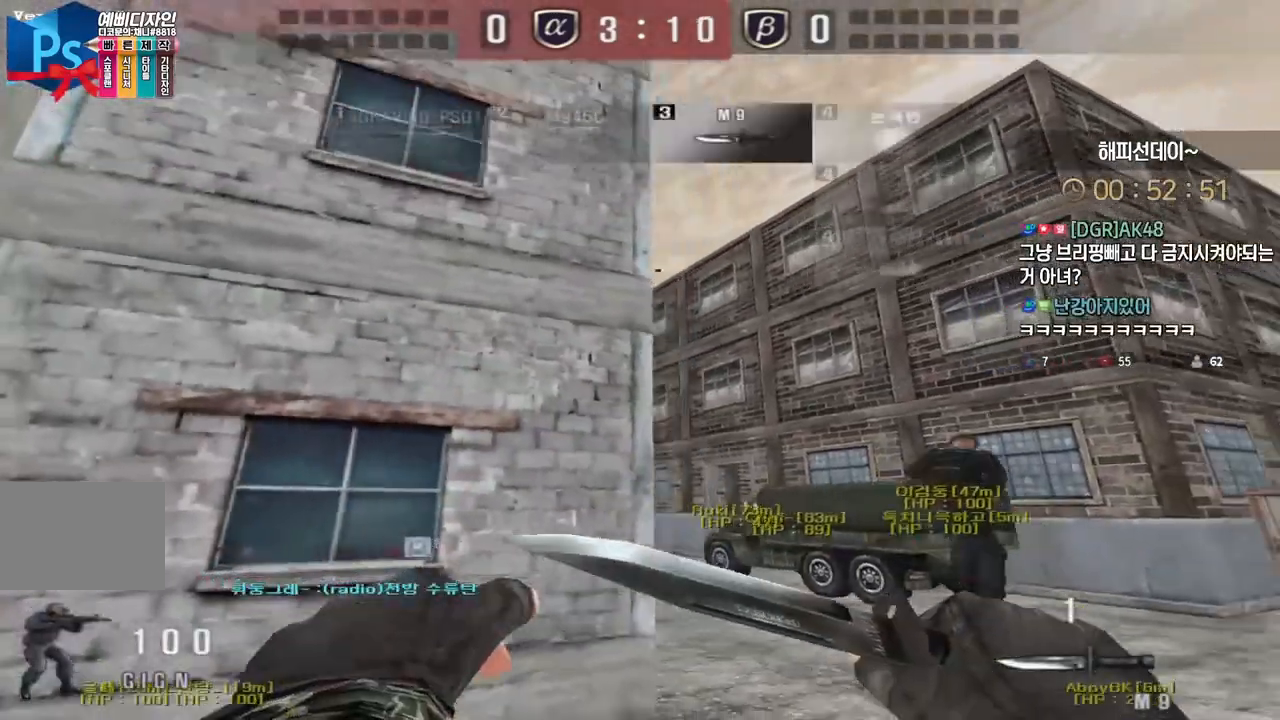
{"keys": ["ctrl", "space"], "events": [[17, "d", "up"], [33, "s", "up"], [50, "ctrl", "down"], [150, "d", "down"], [183, "w", "down"], [217, "ctrl", "up"], [450, "ctrl", "down"], [450, "d", "up"], [483, "space", "down"], [483, "w", "up"]]}
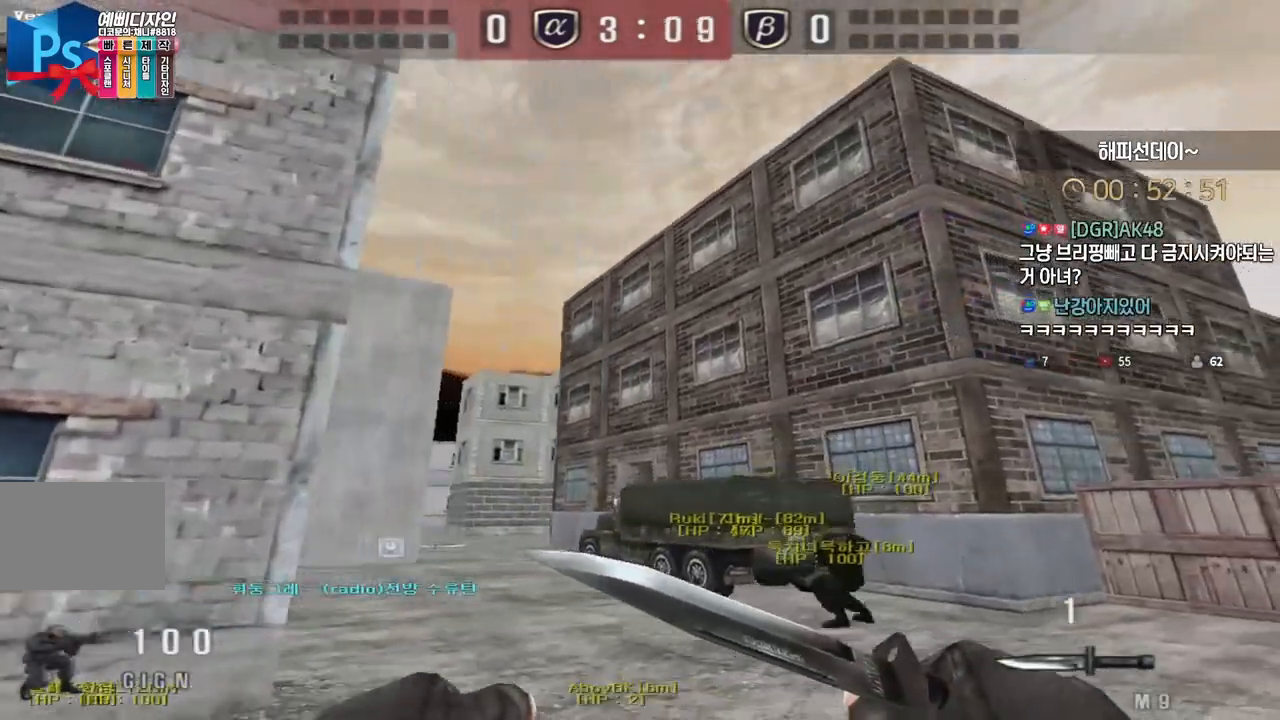
{"keys": ["d", "w"], "events": [[50, "ctrl", "up"], [117, "space", "up"], [133, "d", "down"], [150, "w", "down"]]}
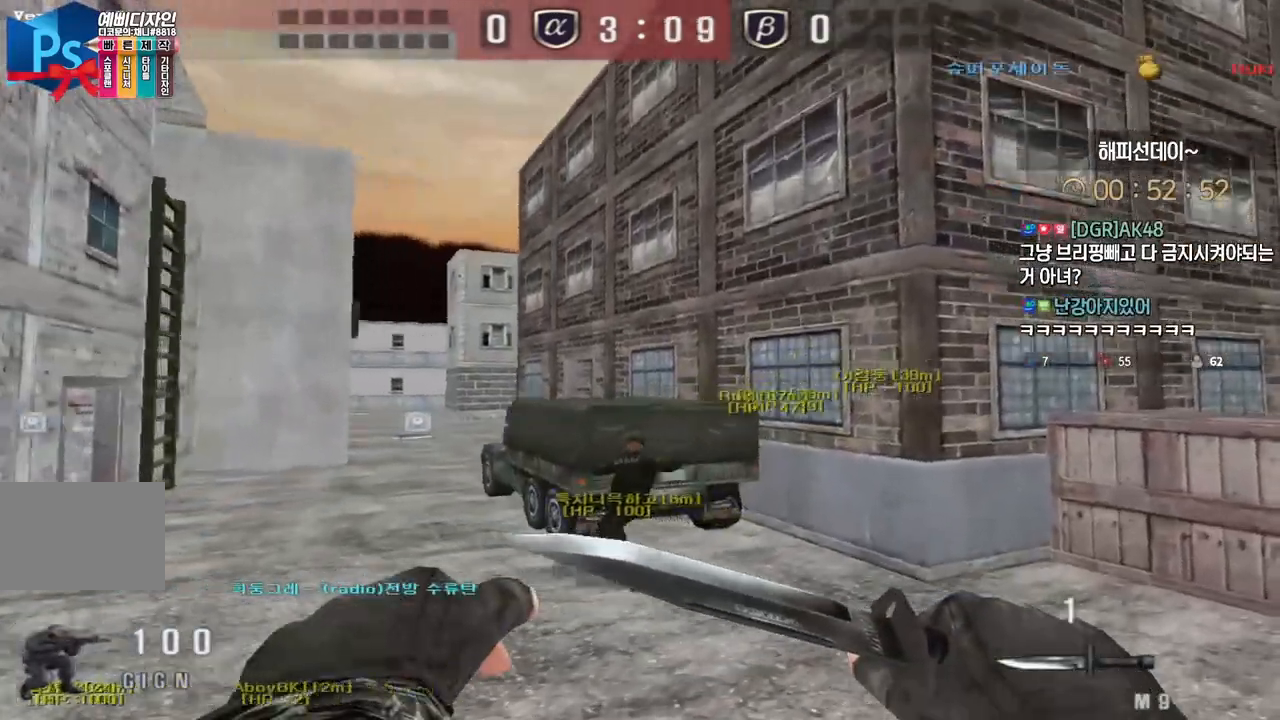
{"keys": [], "events": [[200, "ctrl", "down"], [233, "d", "up"], [233, "space", "down"], [233, "w", "up"], [267, "ctrl", "up"], [267, "space", "up"]]}
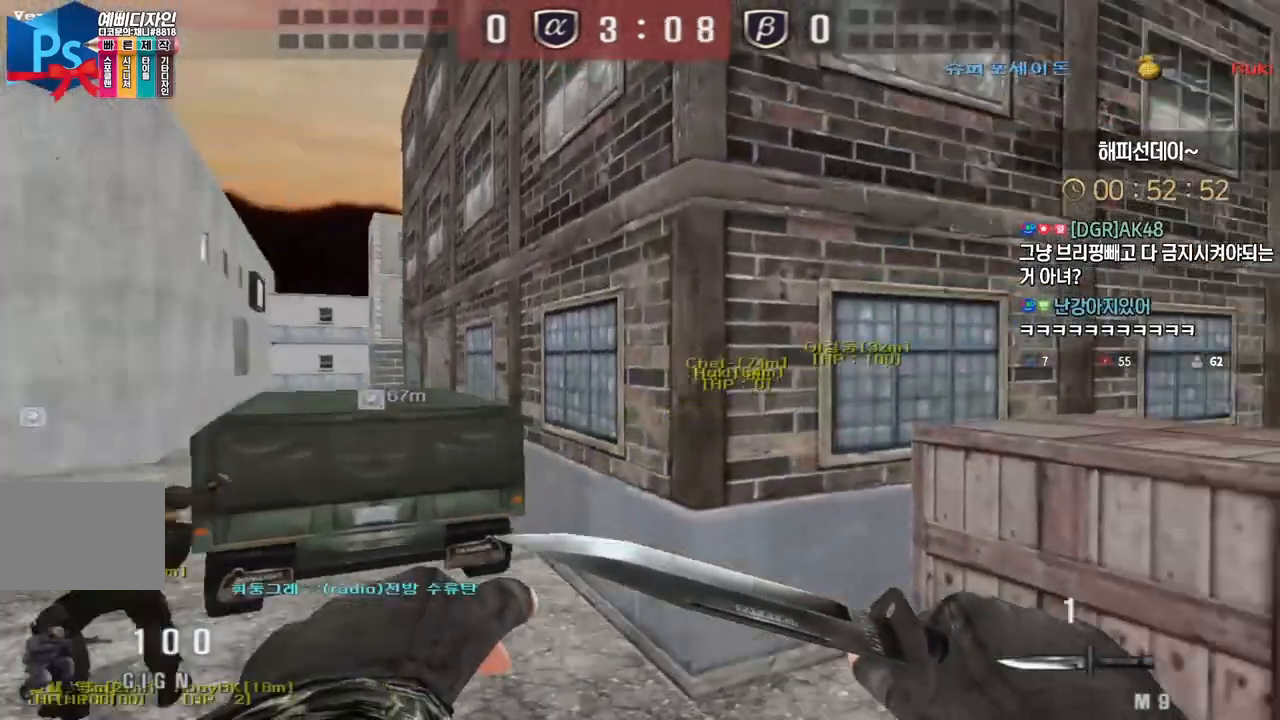
{"keys": ["d", "tab", "w"], "events": [[17, "w", "down"], [33, "d", "down"], [233, "tab", "down"]]}
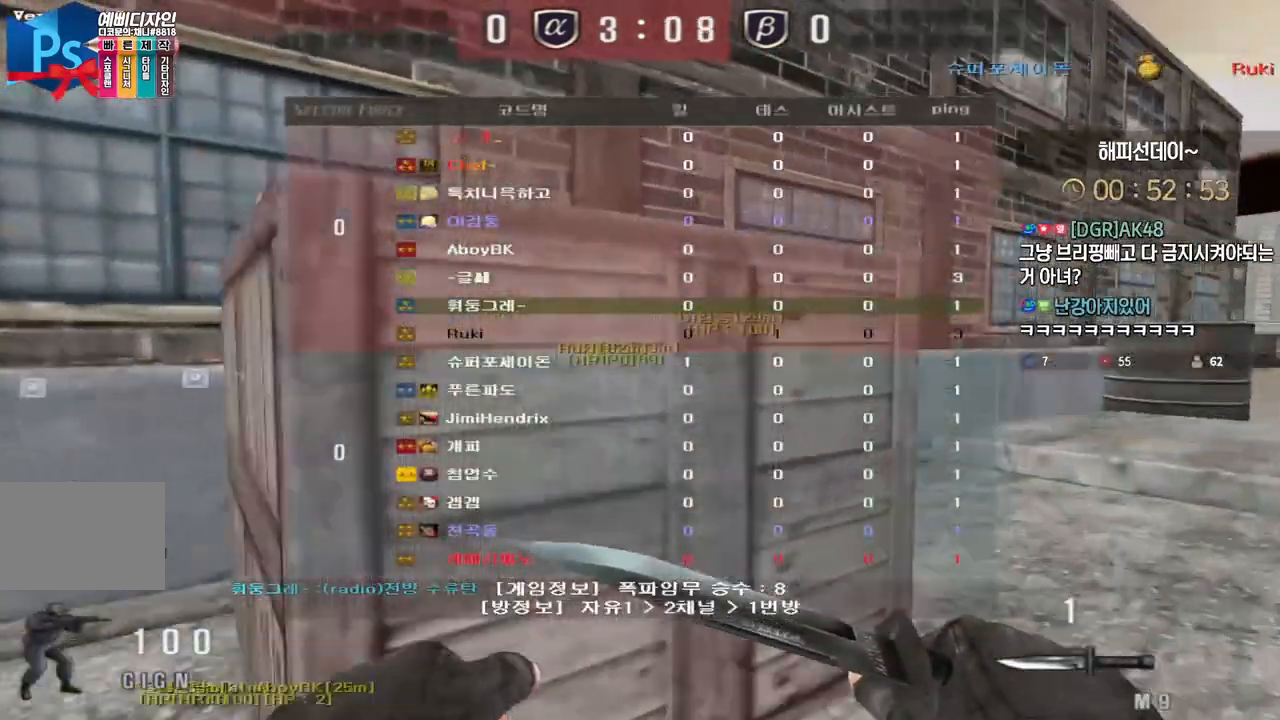
{"keys": ["d", "tab", "w"], "events": []}
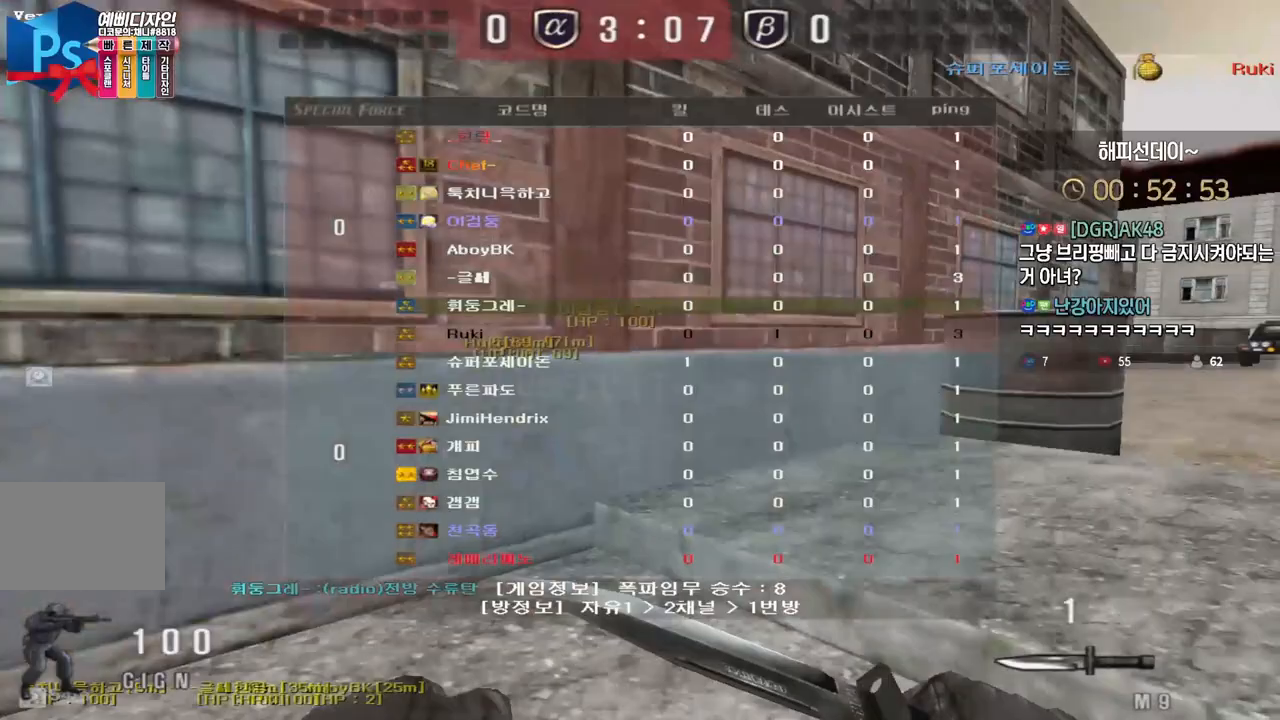
{"keys": ["d", "tab", "w"], "events": []}
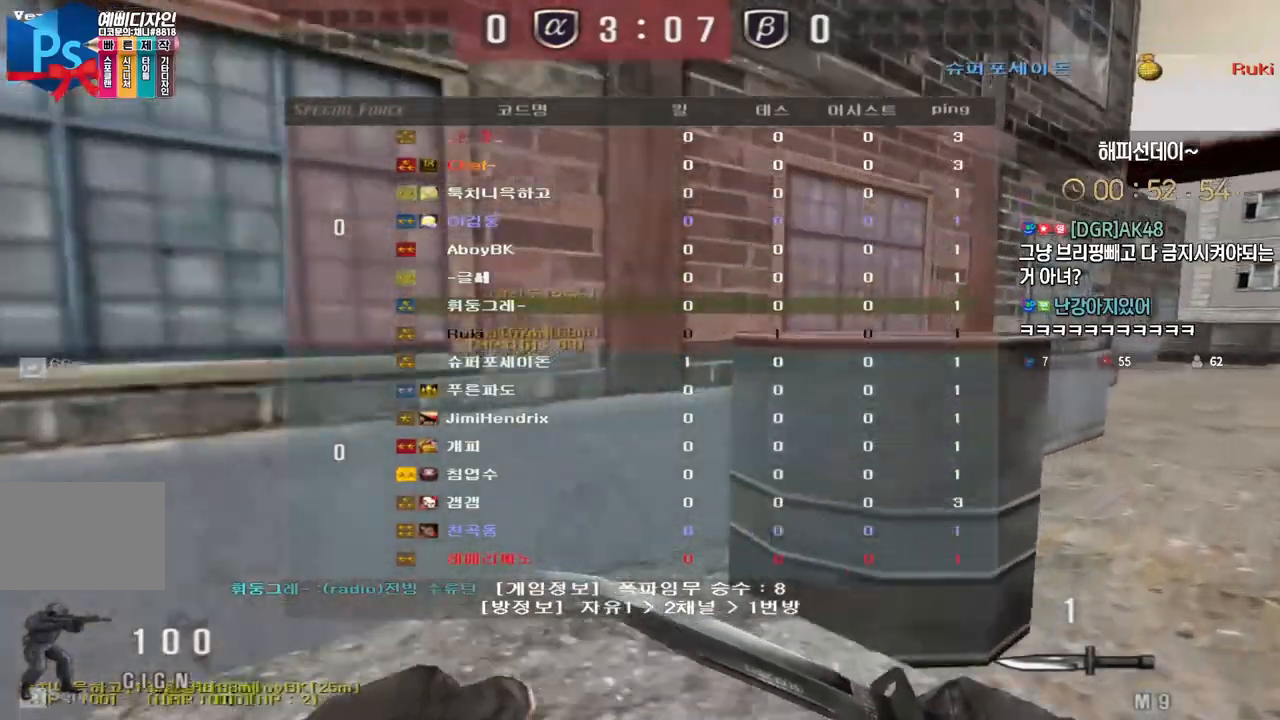
{"keys": ["d", "tab", "w"], "events": []}
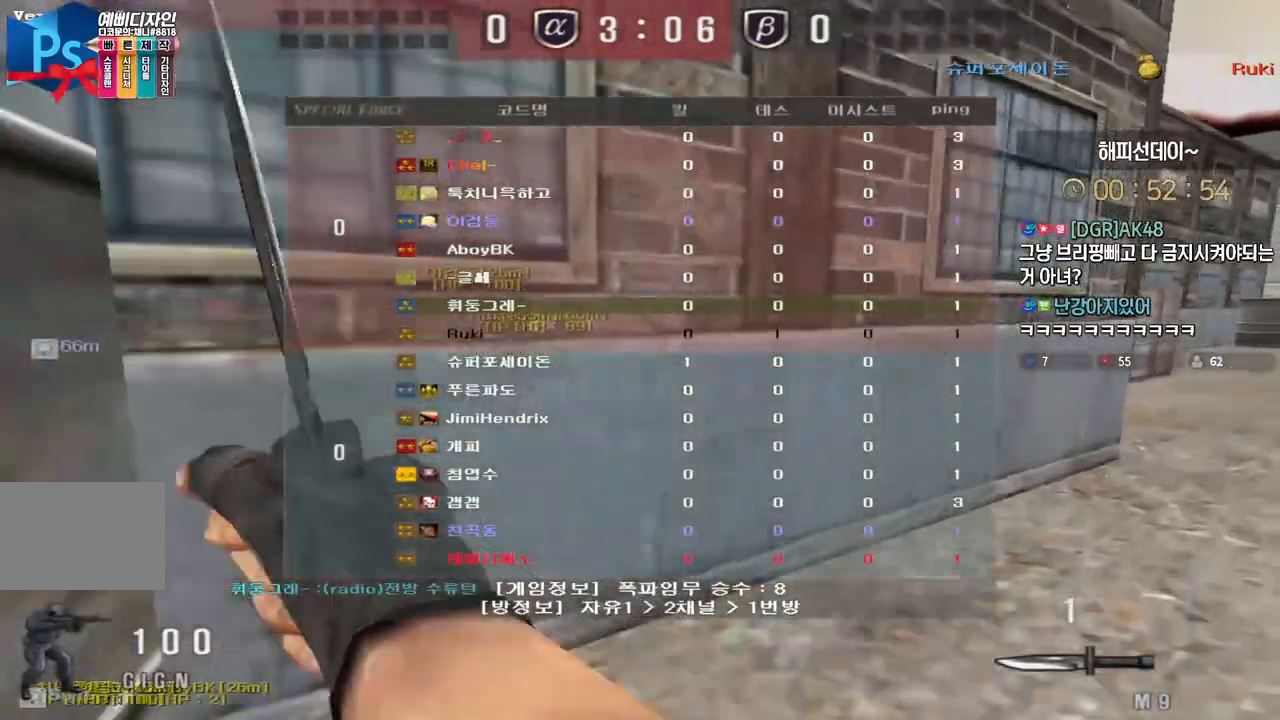
{"keys": ["d", "tab", "w"], "events": []}
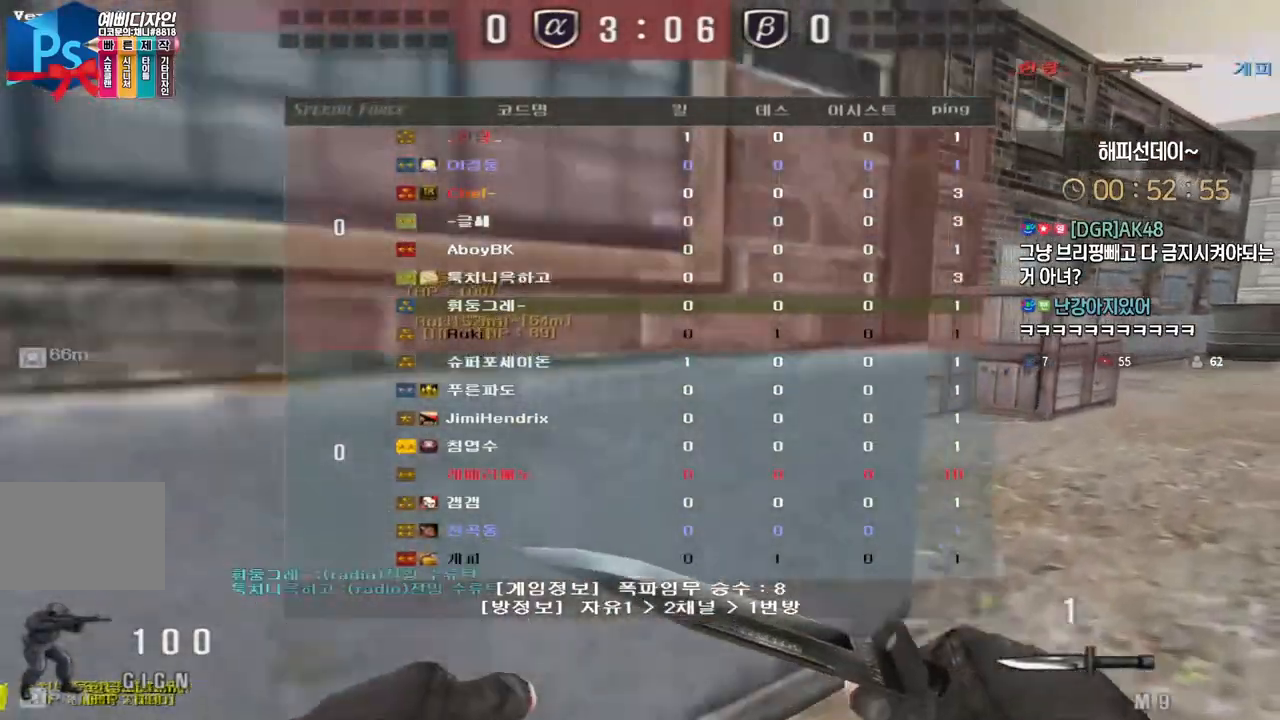
{"keys": ["d", "tab", "w"], "events": []}
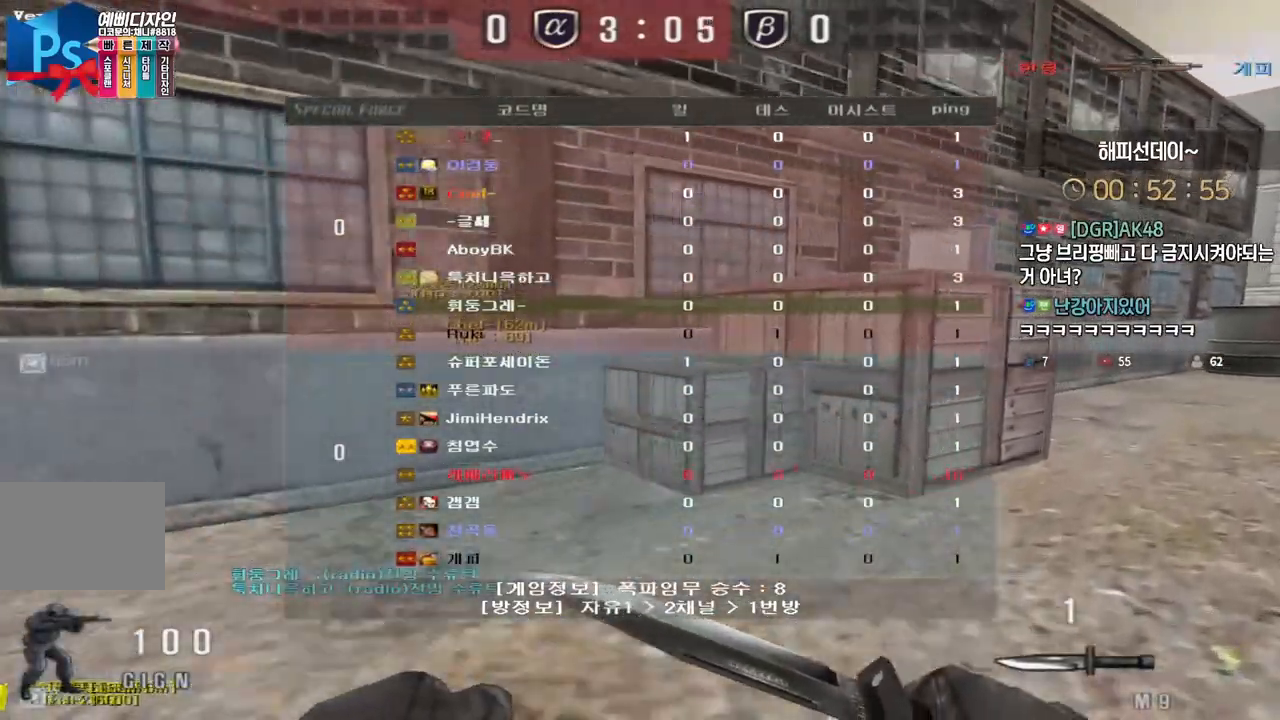
{"keys": ["d", "w"], "events": [[333, "tab", "up"]]}
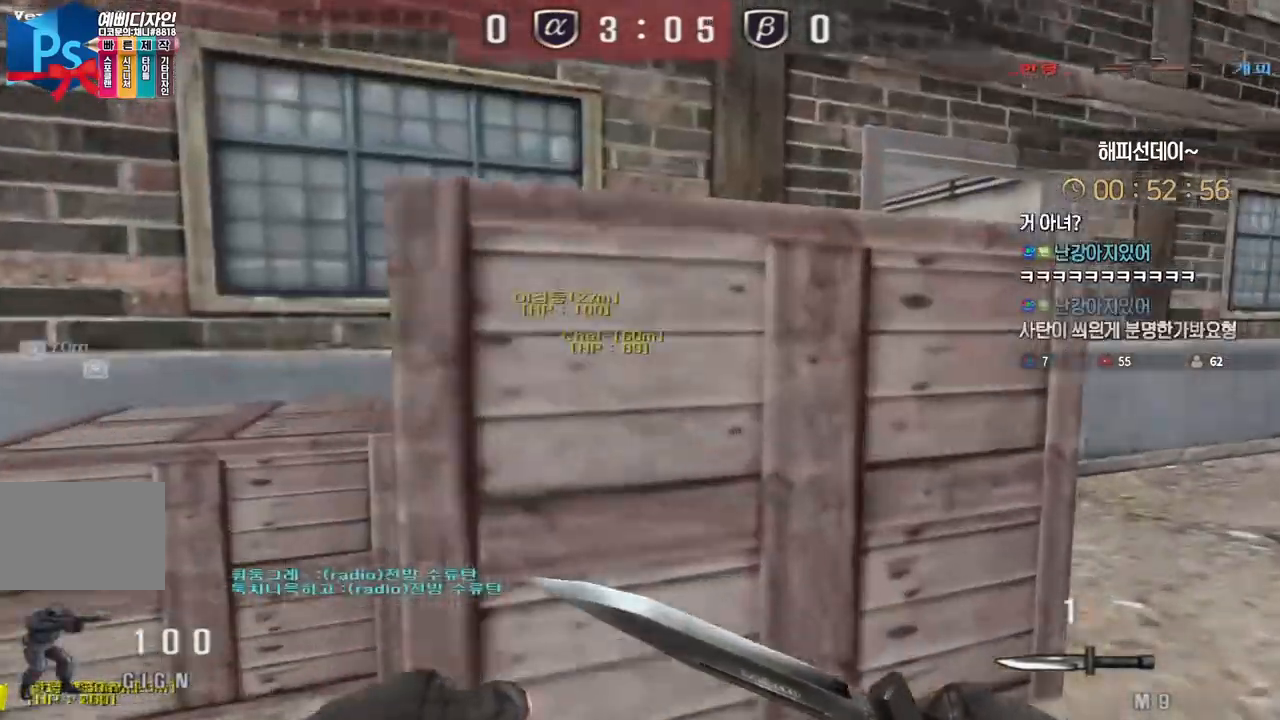
{"keys": ["d", "w"], "events": []}
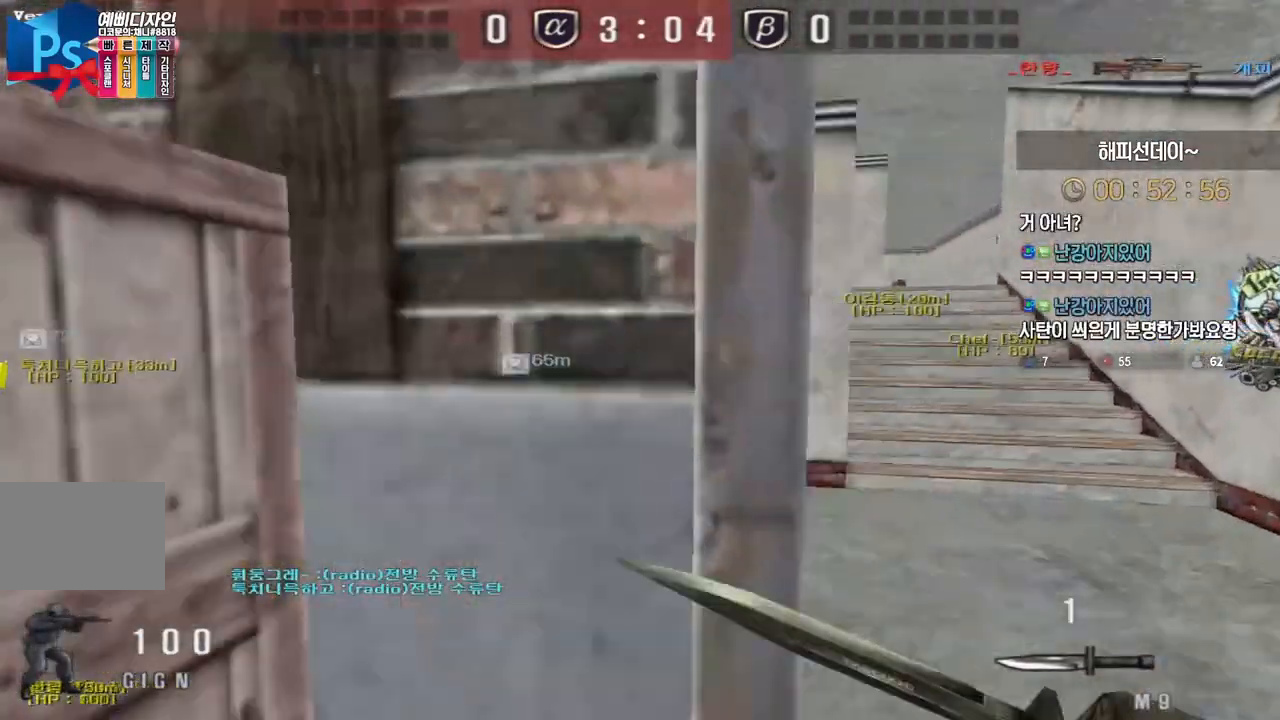
{"keys": ["d", "w"], "events": []}
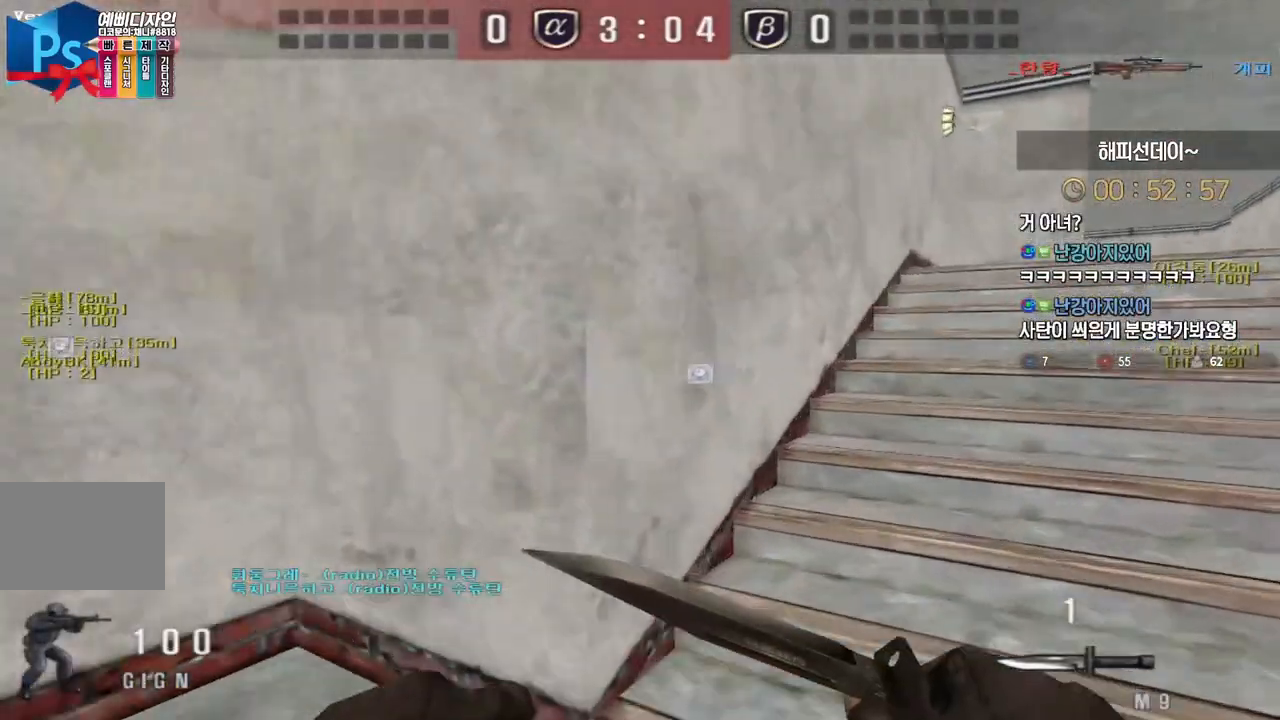
{"keys": ["ctrl"], "events": [[117, "d", "up"], [133, "a", "down"], [400, "w", "up"], [417, "a", "up"], [417, "ctrl", "down"]]}
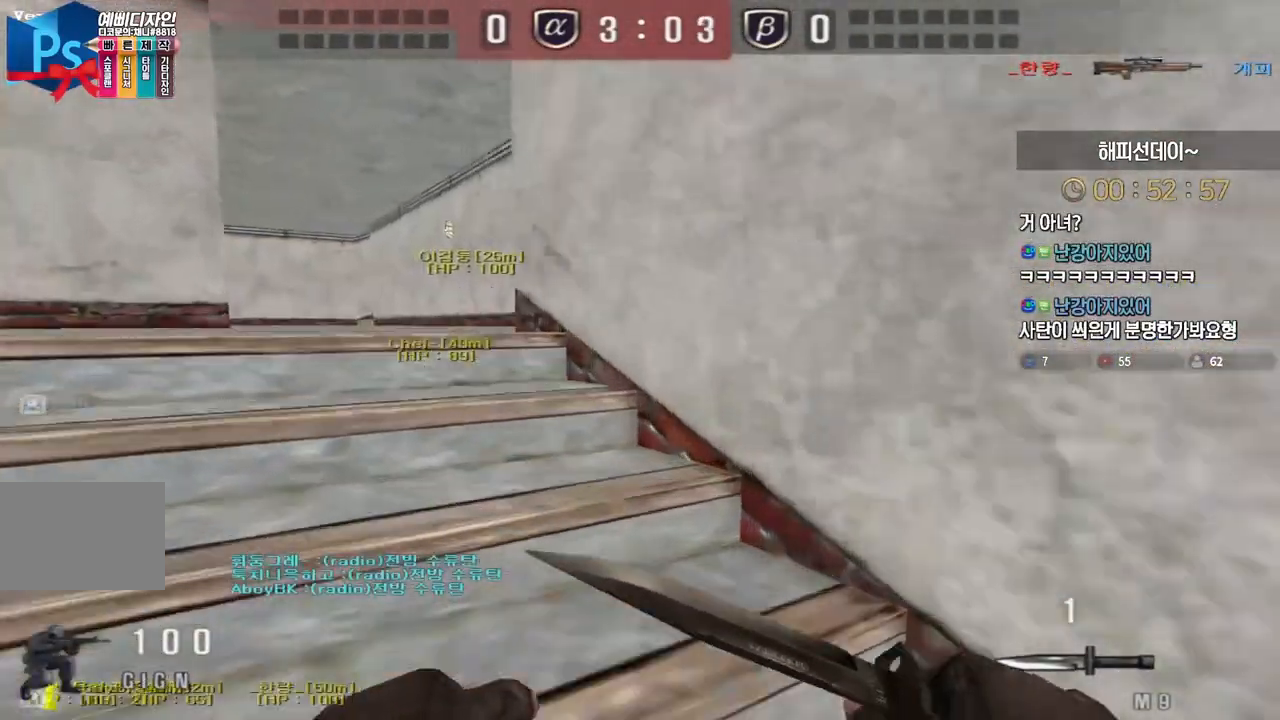
{"keys": ["d", "w"], "events": [[17, "a", "down"], [17, "ctrl", "up"], [17, "w", "down"], [333, "ctrl", "down"], [350, "w", "up"], [367, "a", "up"], [450, "ctrl", "up"], [450, "d", "down"], [450, "w", "down"]]}